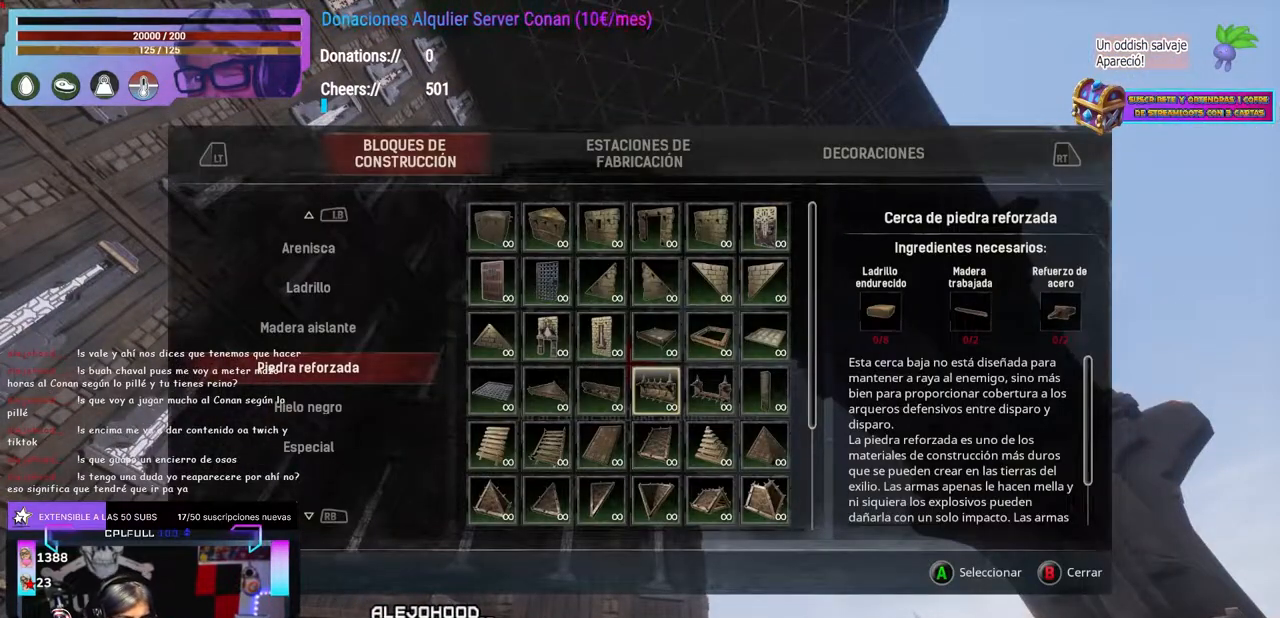
Gameplay with a controller (Xbox layout); each line is a JSON object with the inputs held at the frame after it (dt_ms = milliseconds from this image to that frame). "events" lists button and stick changes between this image and that frame as [ms after this image, input, new state], when the widget could be followed in between. Not read: B R3 START.
{"dt_ms": 500, "buttons": [], "left_stick": "center", "right_stick": "center", "events": []}
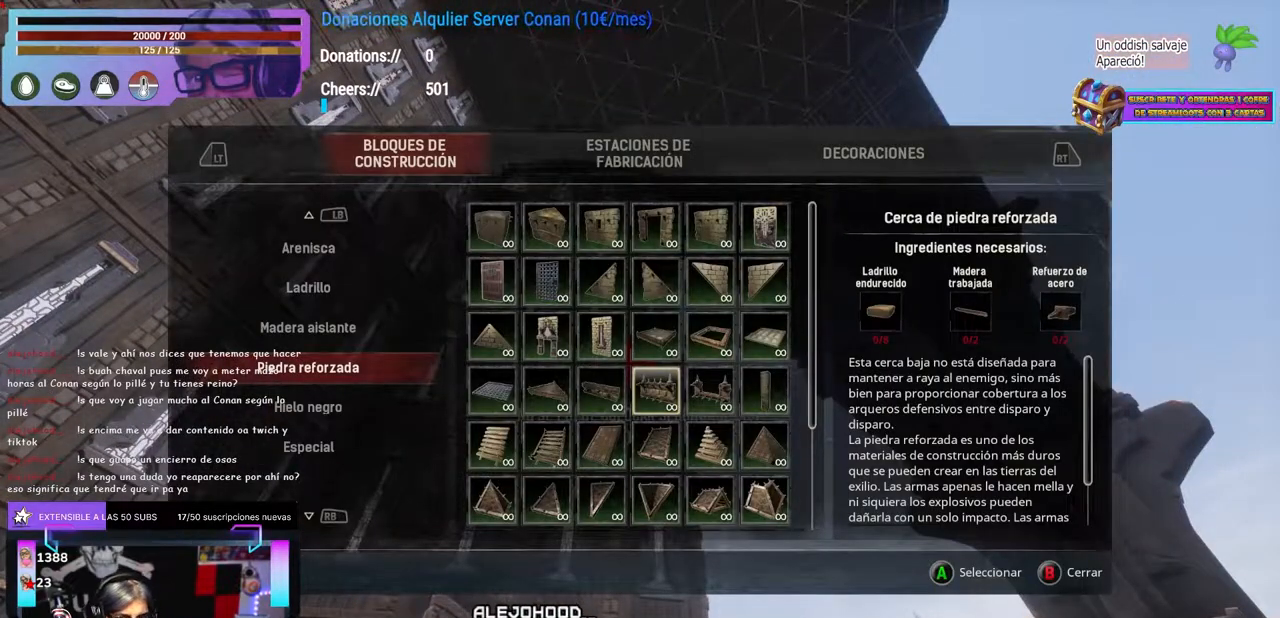
{"dt_ms": 1000, "buttons": [], "left_stick": "center", "right_stick": "center"}
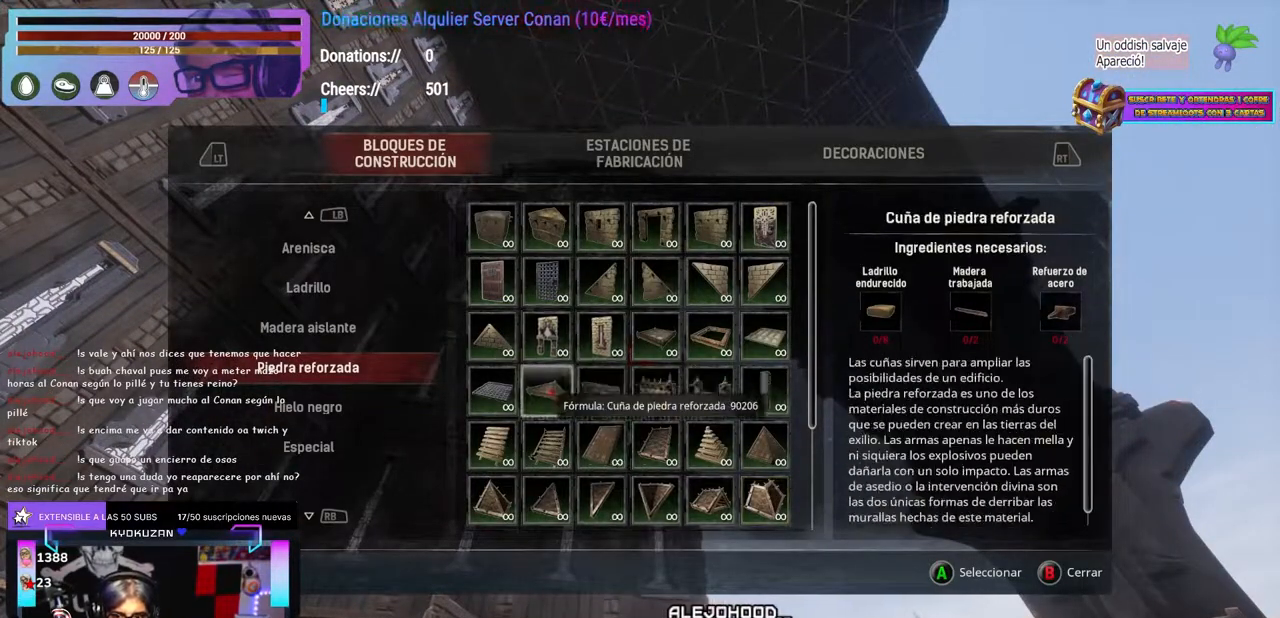
{"dt_ms": 500, "buttons": [], "left_stick": "center", "right_stick": "down", "events": [[317, "right_stick", "down"], [367, "left_stick", "right"], [450, "left_stick", "center"]]}
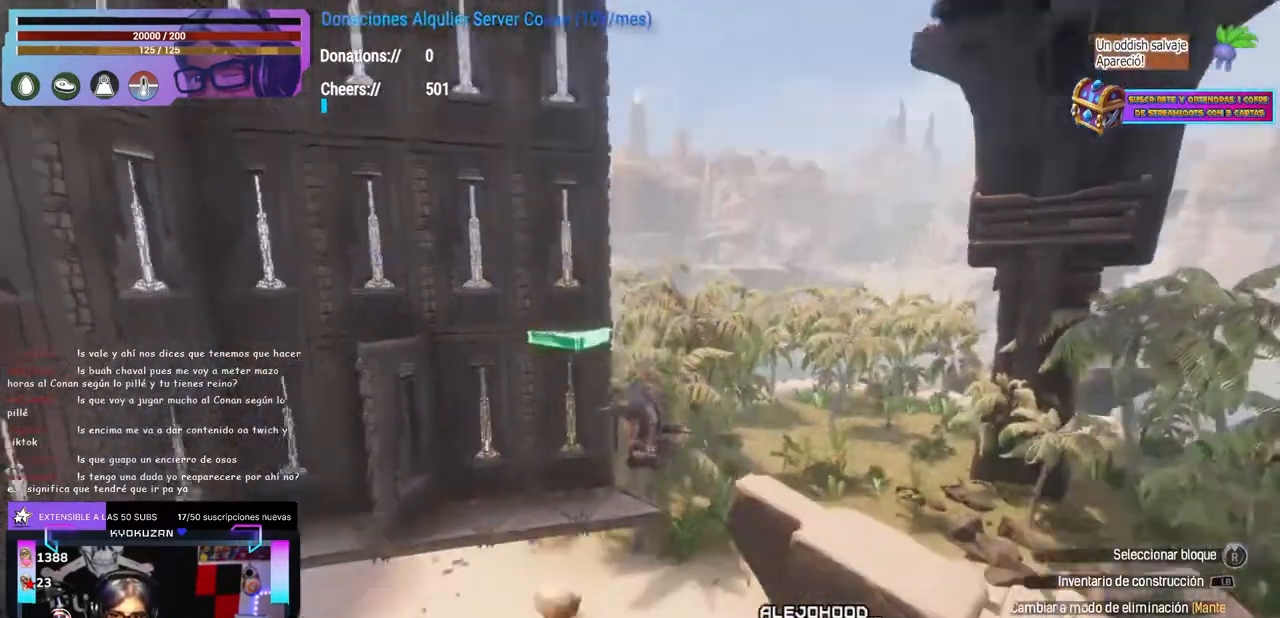
{"dt_ms": 1000, "buttons": [], "left_stick": "center", "right_stick": "center", "events": [[217, "left_stick", "up"], [250, "right_stick", "center"], [283, "left_stick", "center"], [567, "right_stick", "up"], [833, "right_stick", "center"]]}
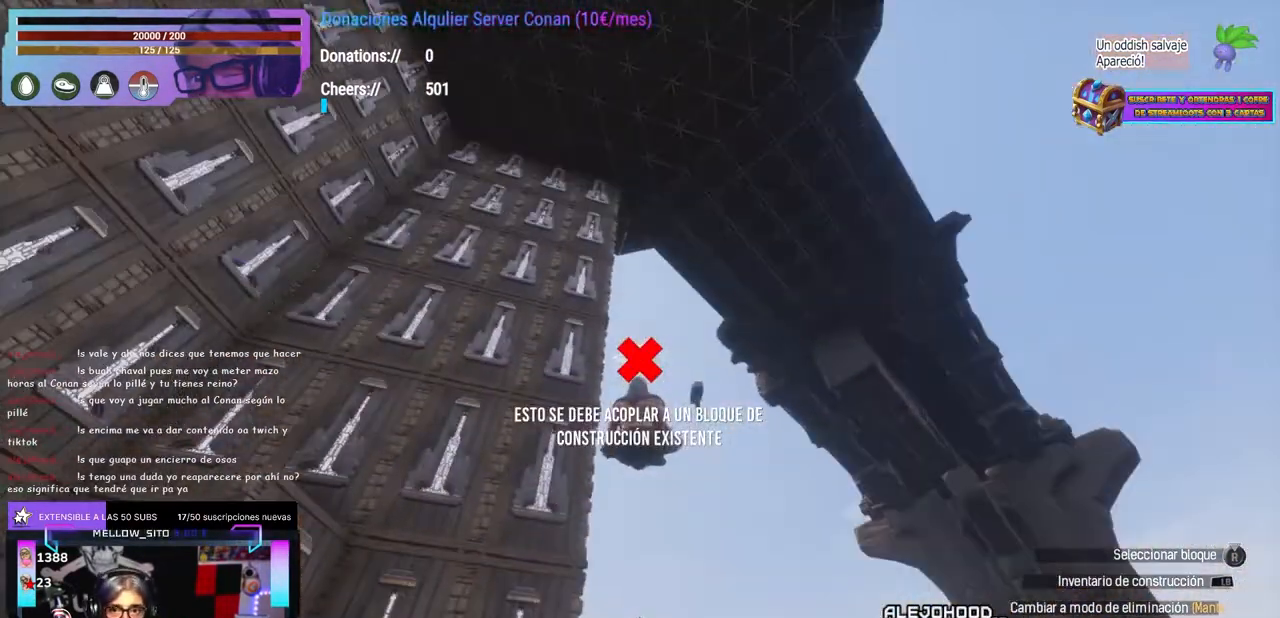
{"dt_ms": 500, "buttons": [], "left_stick": "center", "right_stick": "down", "events": [[217, "right_stick", "down"]]}
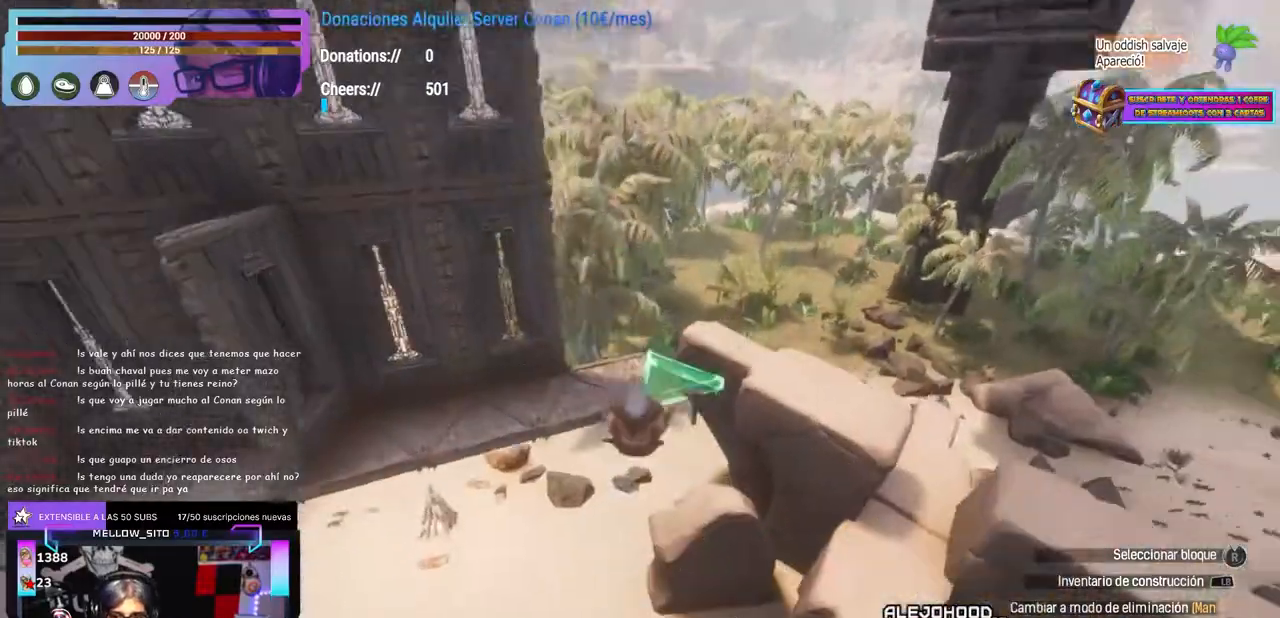
{"dt_ms": 500, "buttons": [], "left_stick": "center", "right_stick": "center", "events": [[33, "right_stick", "center"]]}